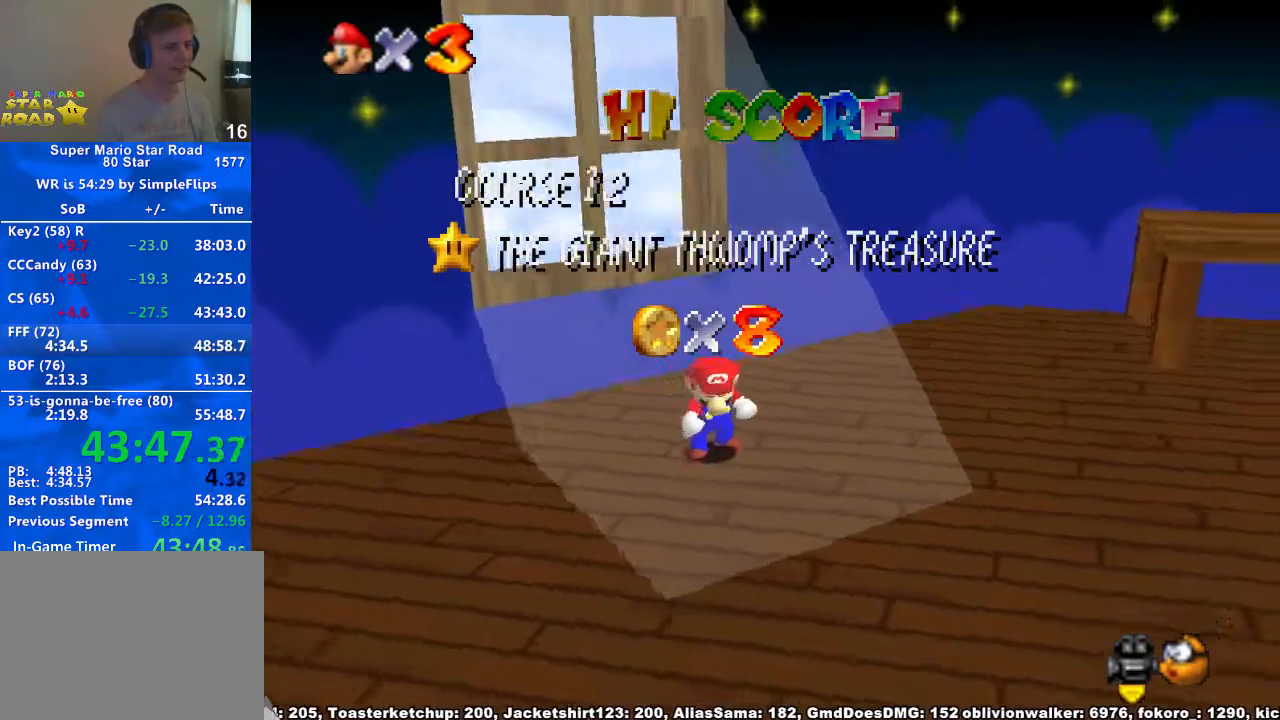
Gameplay with a controller (Xbox layout); each line is a JSON object with the inputs held at the frame after it. "button_events" lists button changes between this image and that frame as [ms after this image, input, new state], when the widget could be followed in between (sticks are given only as held states). Not read: L2 L3 R1 R3.
{"buttons": [], "left_stick": "center", "right_stick": "center", "button_events": []}
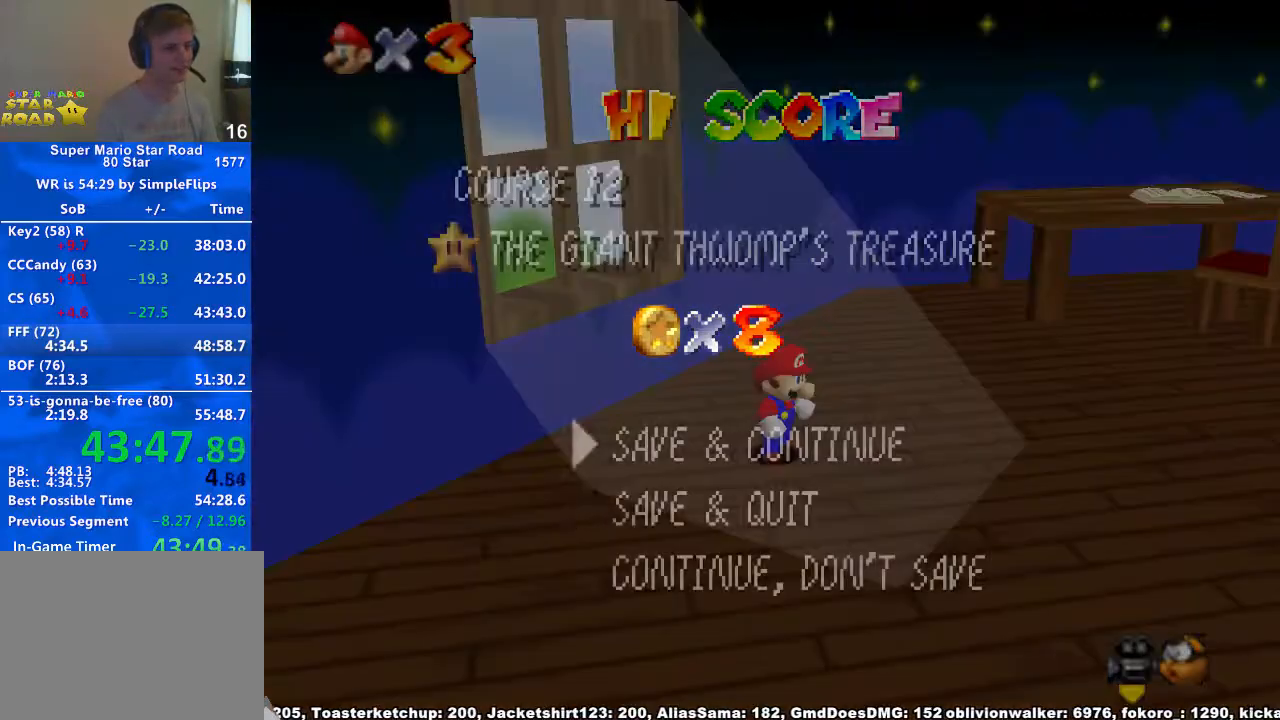
{"buttons": [], "left_stick": "right", "right_stick": "center", "button_events": [[267, "A", "down"], [367, "A", "up"]]}
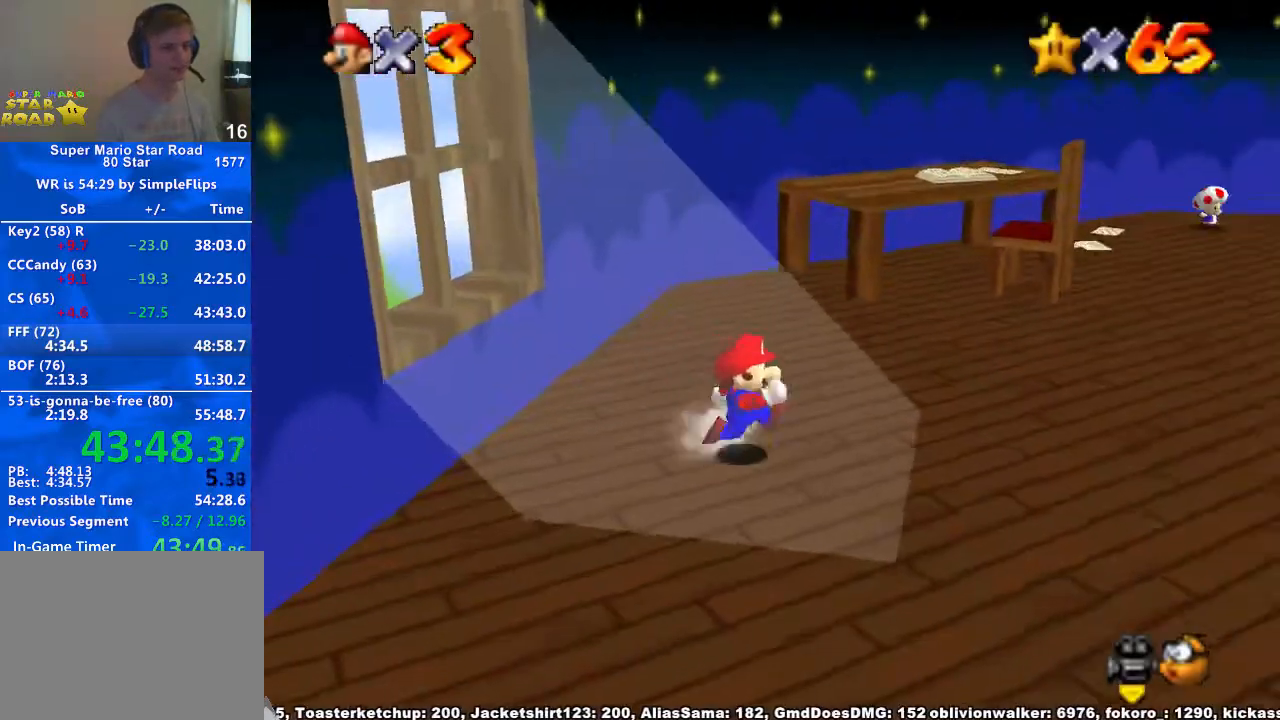
{"buttons": [], "left_stick": "up-right", "right_stick": "down-left", "button_events": [[67, "A", "down"], [367, "A", "up"]]}
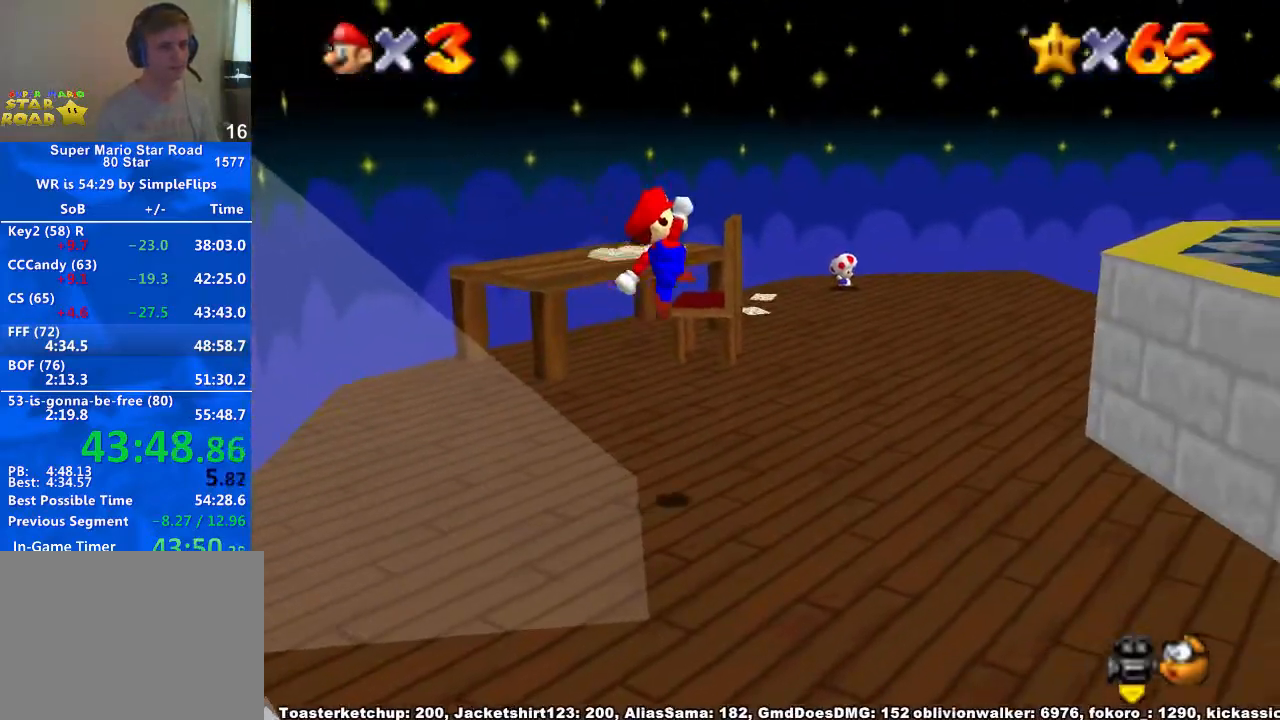
{"buttons": ["A"], "left_stick": "up", "right_stick": "center", "button_events": [[200, "X", "down"], [267, "X", "up"], [367, "X", "down"], [400, "A", "down"], [500, "X", "up"]]}
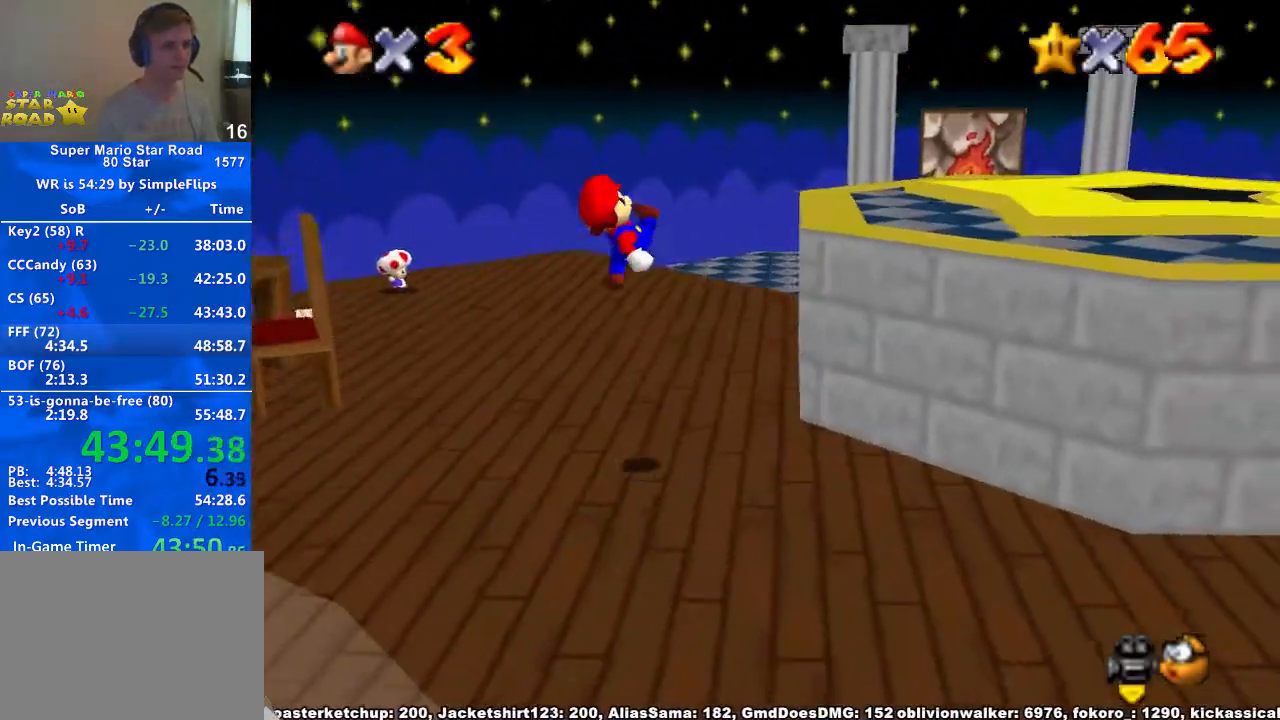
{"buttons": [], "left_stick": "up", "right_stick": "center", "button_events": [[67, "A", "up"]]}
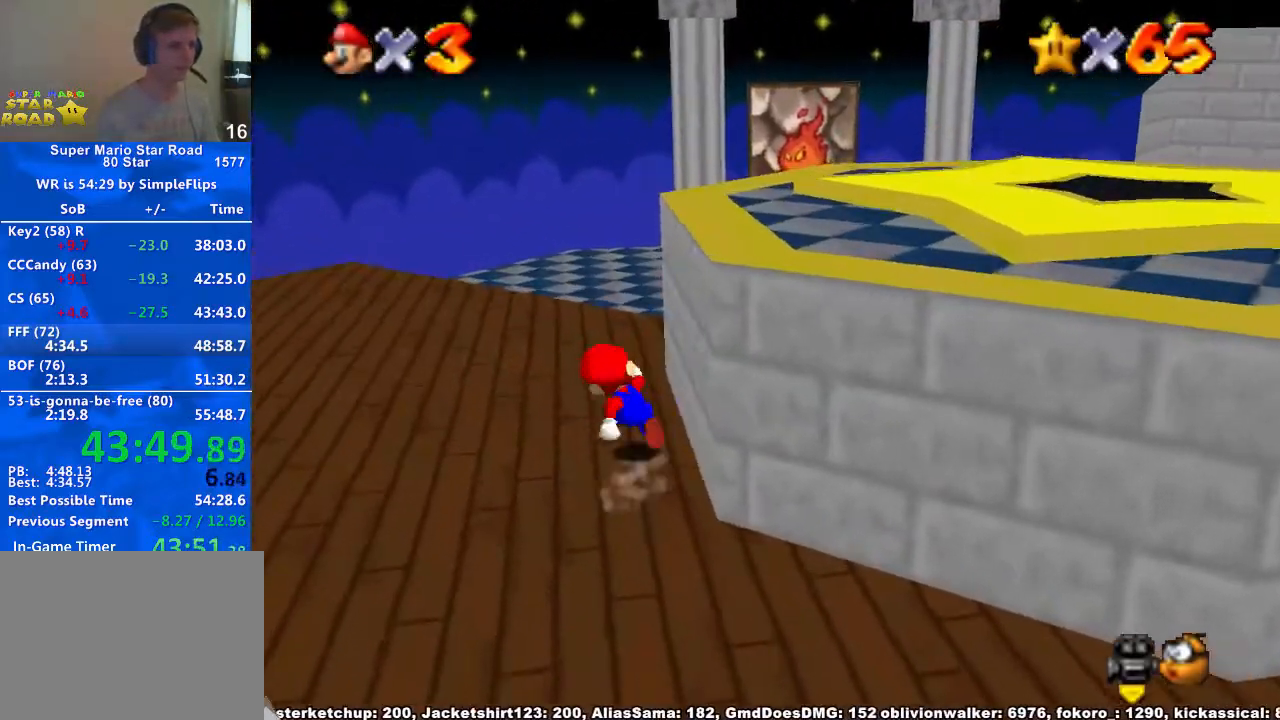
{"buttons": [], "left_stick": "up", "right_stick": "center", "button_events": []}
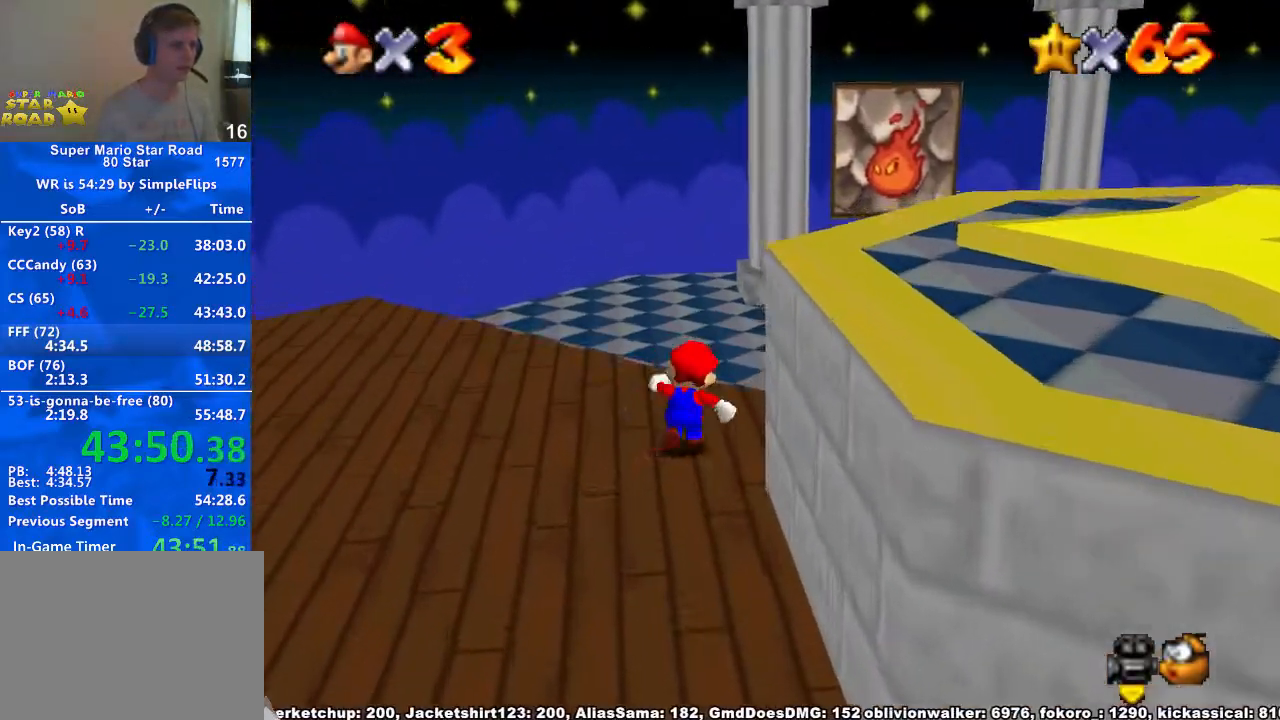
{"buttons": [], "left_stick": "up", "right_stick": "center", "button_events": [[167, "A", "down"], [267, "A", "up"]]}
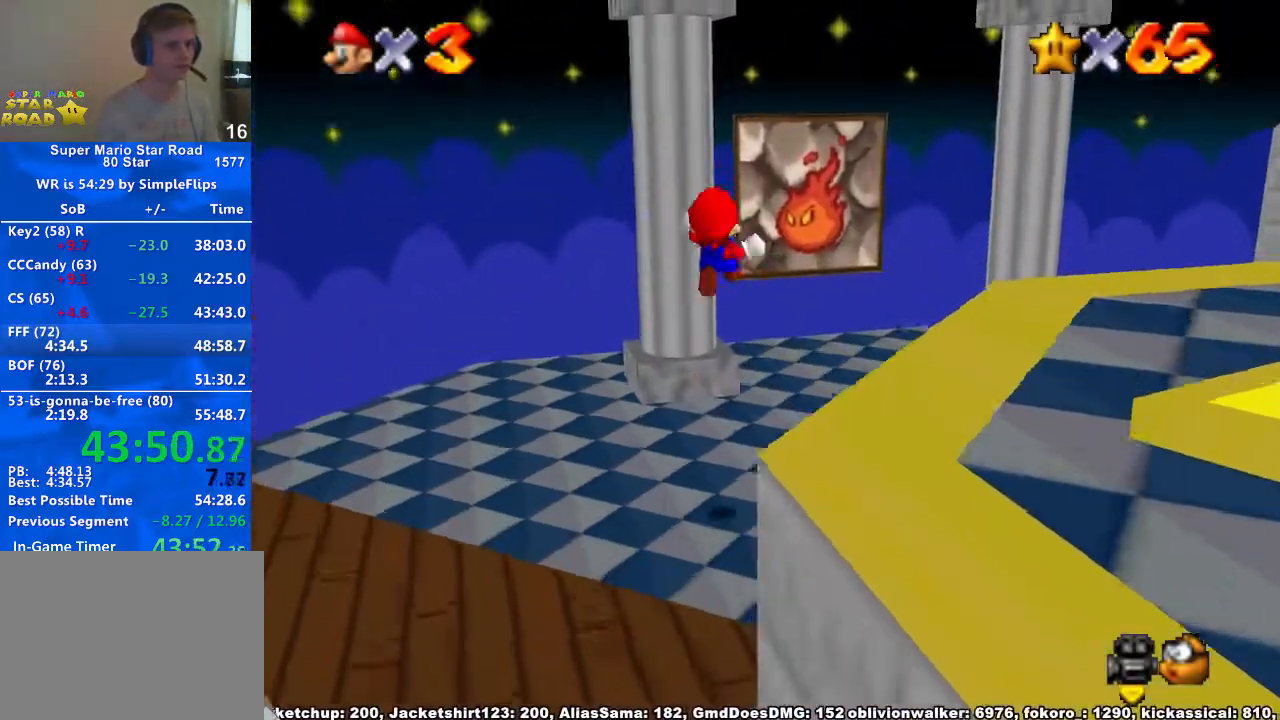
{"buttons": [], "left_stick": "up-right", "right_stick": "center", "button_events": []}
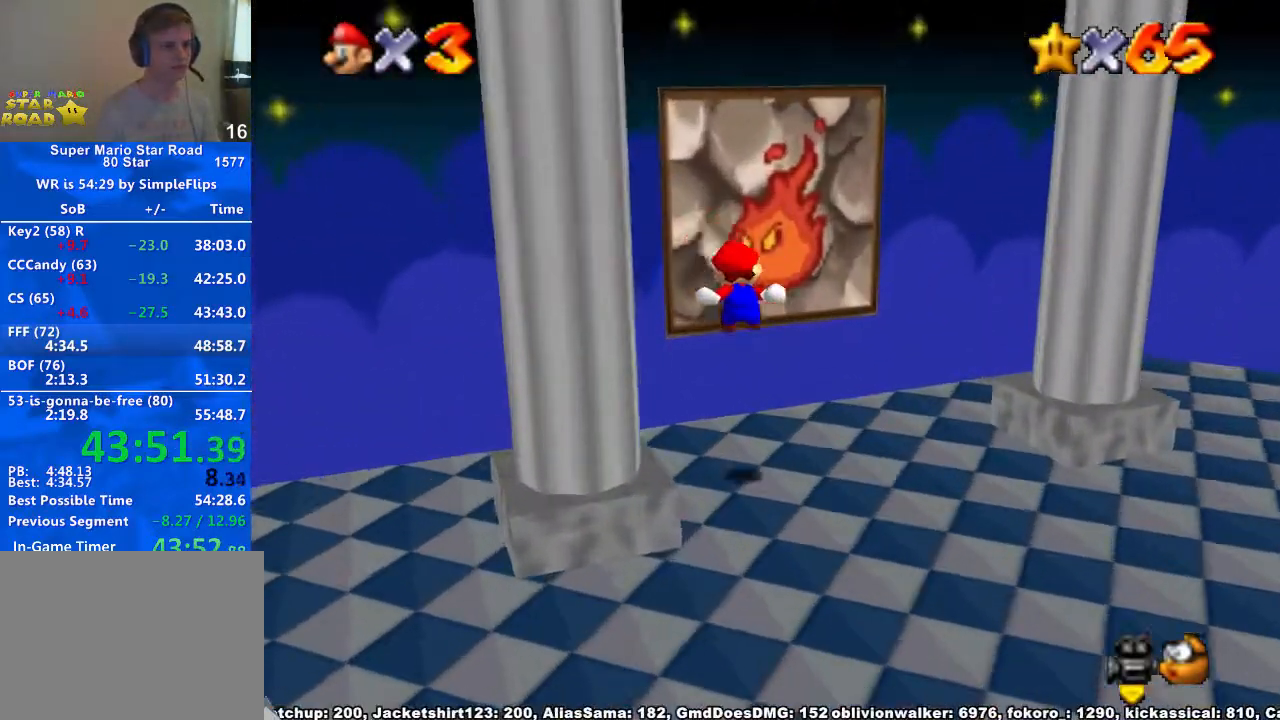
{"buttons": [], "left_stick": "center", "right_stick": "center", "button_events": []}
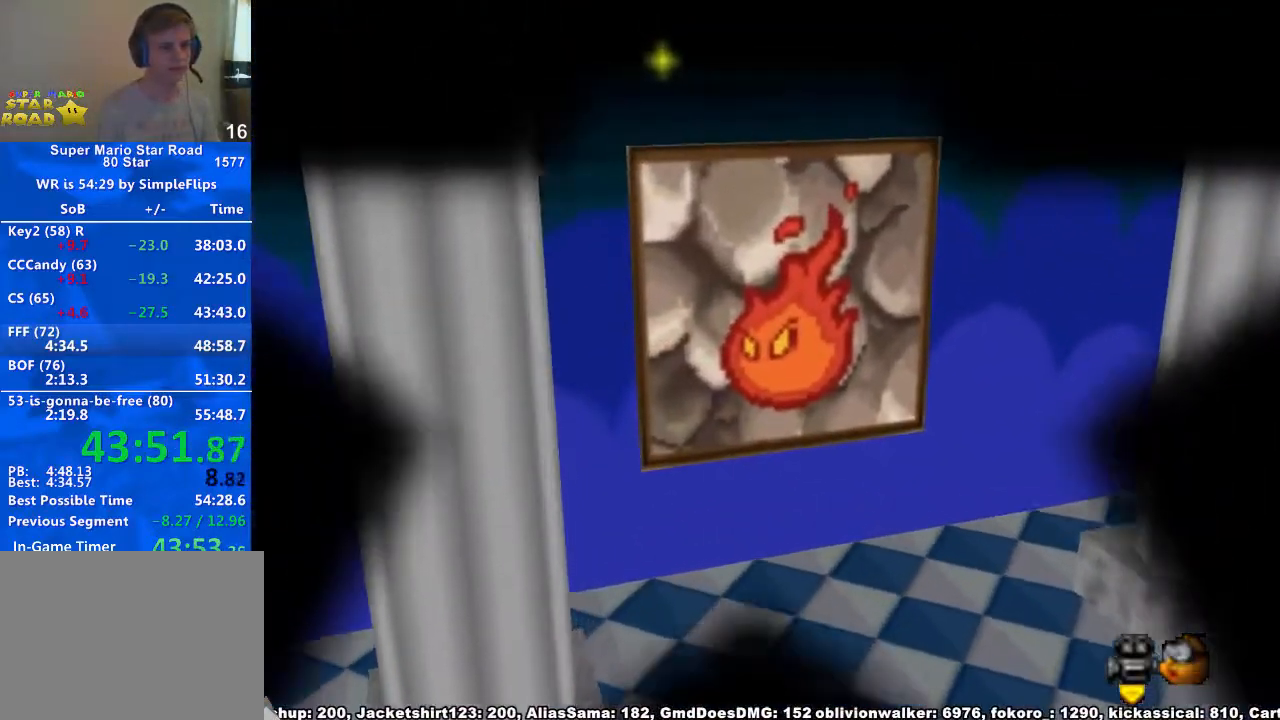
{"buttons": [], "left_stick": "center", "right_stick": "center", "button_events": []}
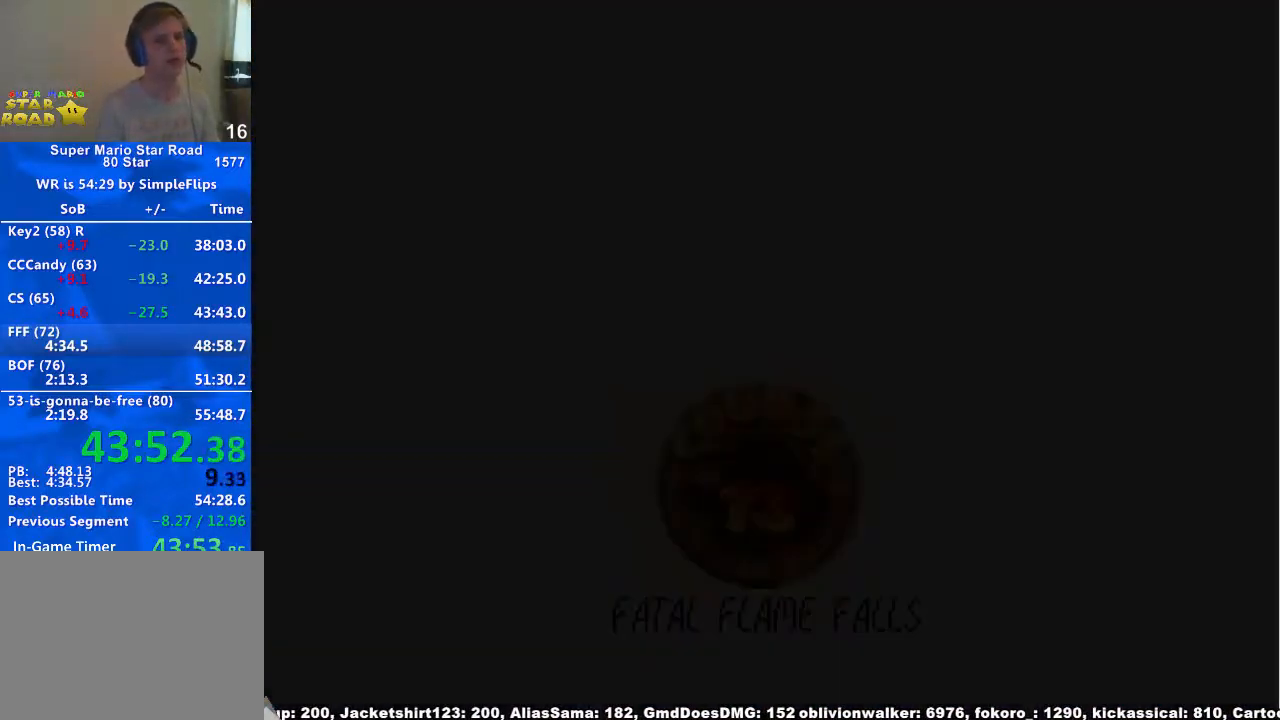
{"buttons": [], "left_stick": "center", "right_stick": "center", "button_events": []}
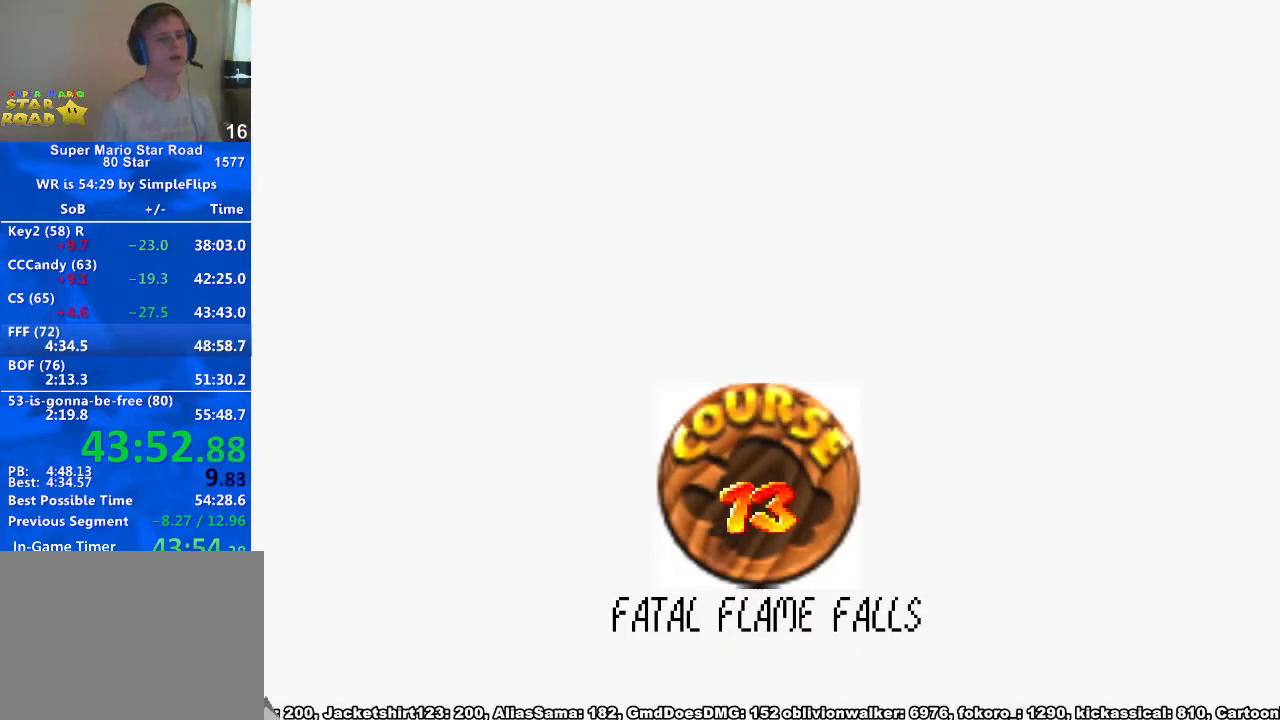
{"buttons": [], "left_stick": "center", "right_stick": "center", "button_events": []}
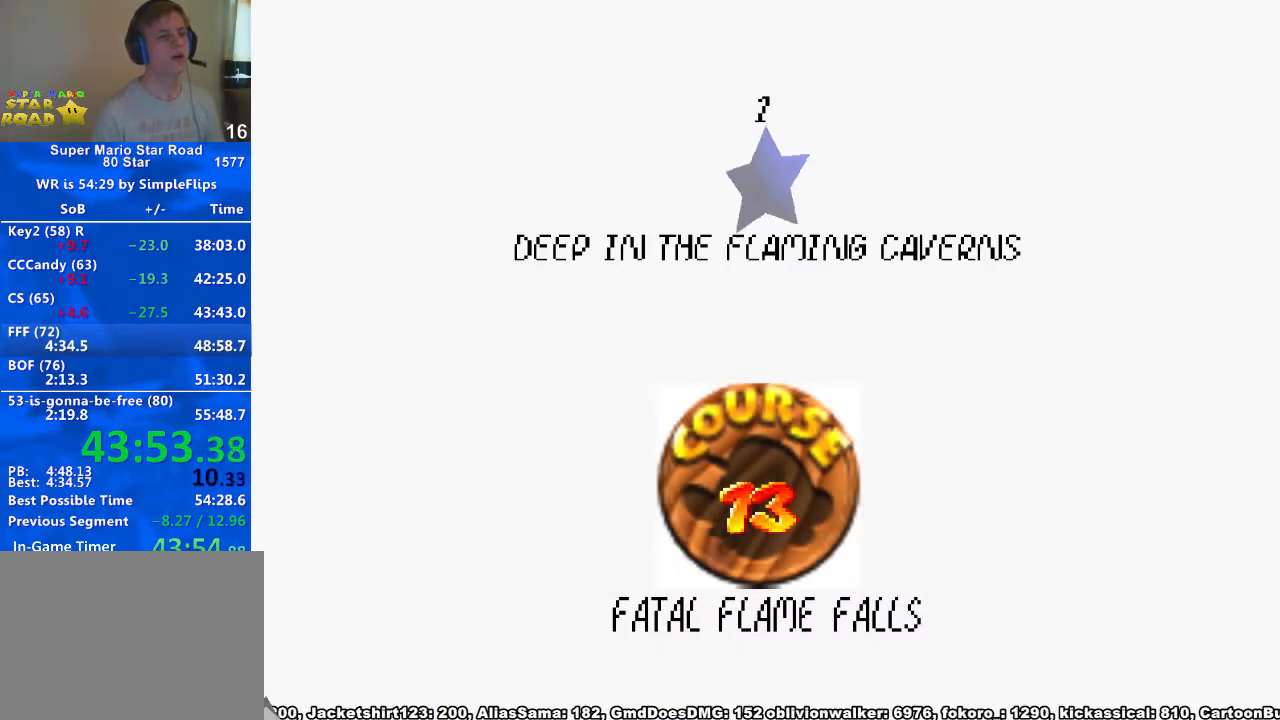
{"buttons": [], "left_stick": "center", "right_stick": "center", "button_events": [[167, "A", "down"], [267, "A", "up"], [333, "X", "down"], [367, "A", "down"], [400, "X", "up"], [433, "A", "up"]]}
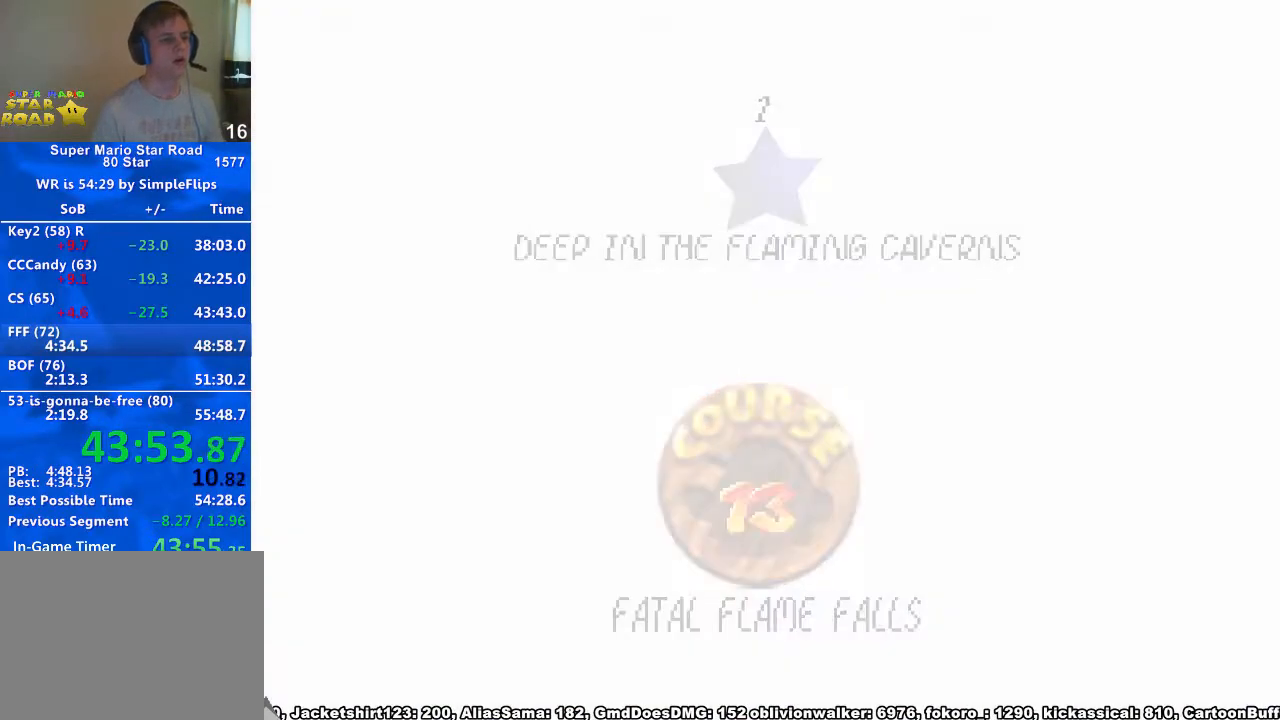
{"buttons": [], "left_stick": "center", "right_stick": "left", "button_events": []}
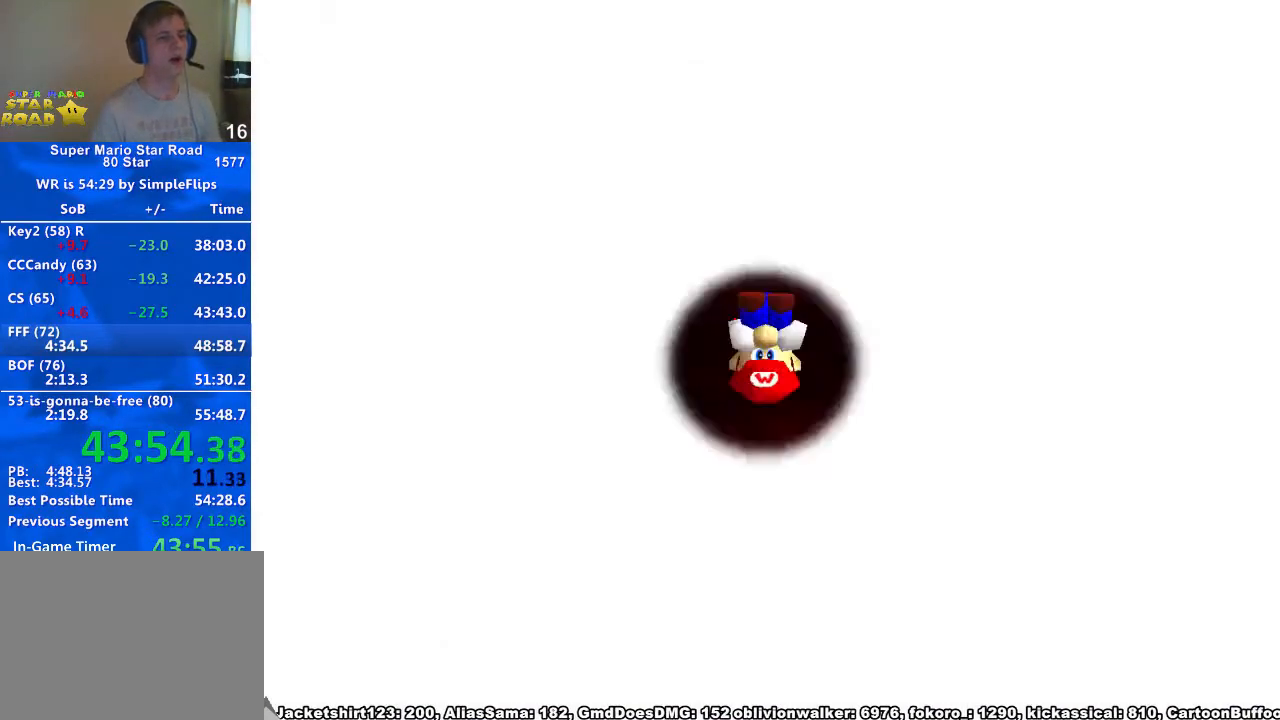
{"buttons": [], "left_stick": "center", "right_stick": "center", "button_events": []}
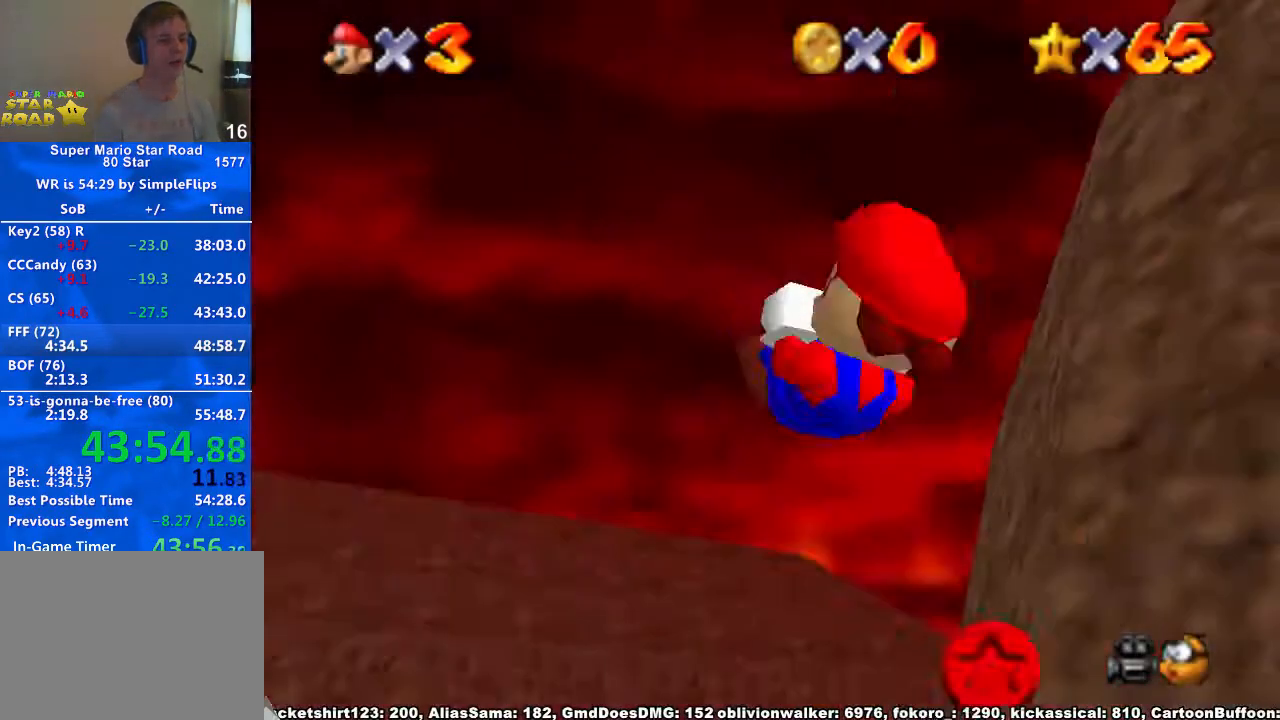
{"buttons": [], "left_stick": "up", "right_stick": "center", "button_events": [[33, "L1", "down"], [233, "L1", "up"]]}
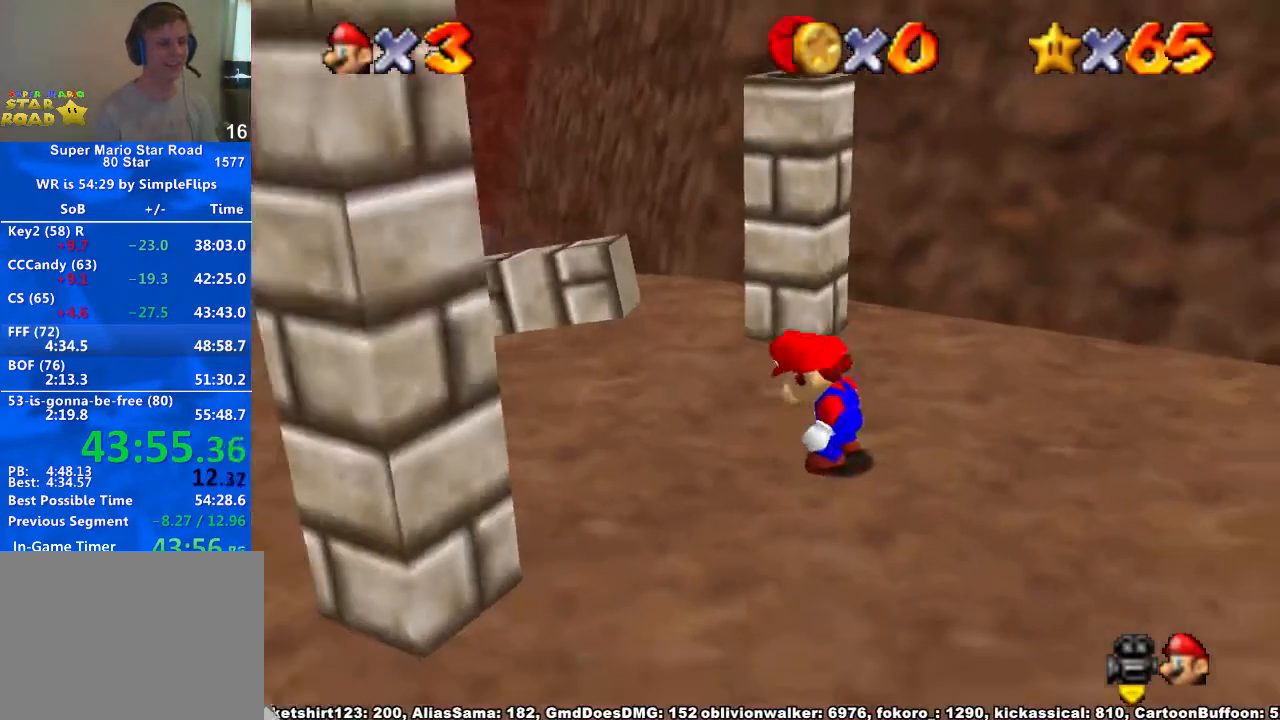
{"buttons": ["A"], "left_stick": "up", "right_stick": "center", "button_events": [[367, "A", "down"]]}
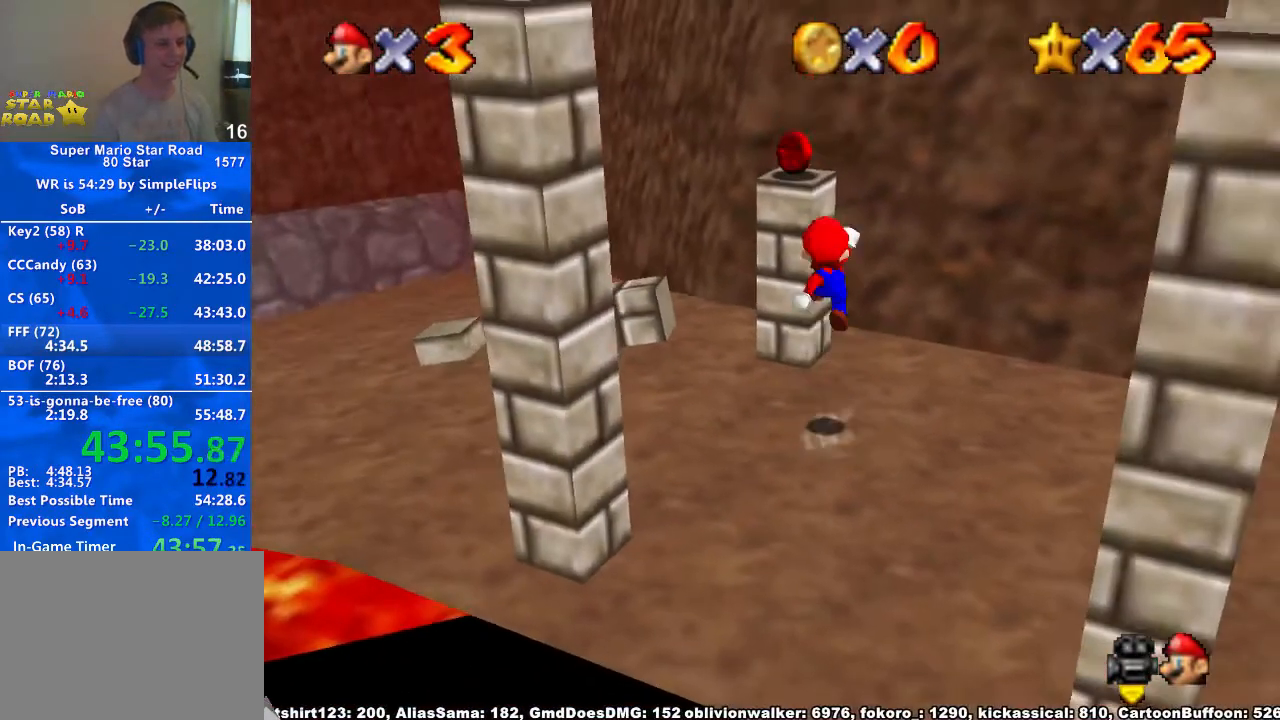
{"buttons": ["A"], "left_stick": "up", "right_stick": "center", "button_events": [[167, "X", "down"], [233, "X", "up"], [300, "A", "up"], [433, "A", "down"]]}
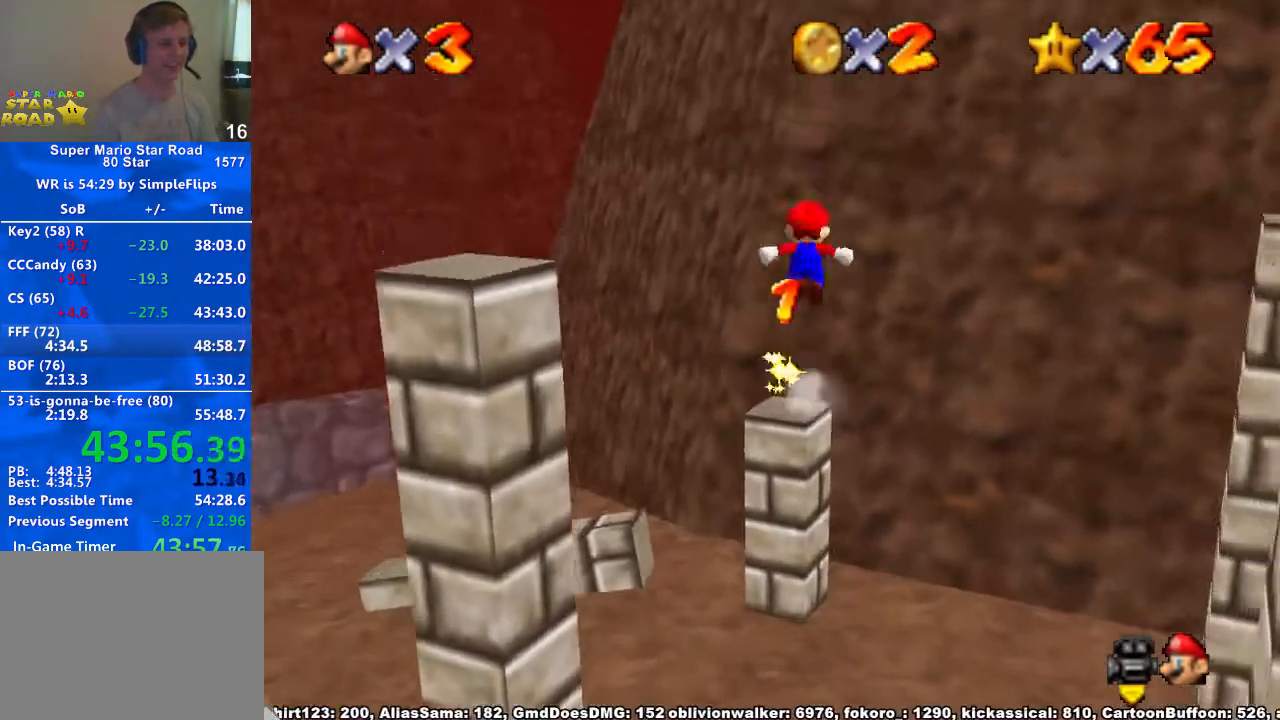
{"buttons": [], "left_stick": "up-left", "right_stick": "center", "button_events": [[400, "A", "up"]]}
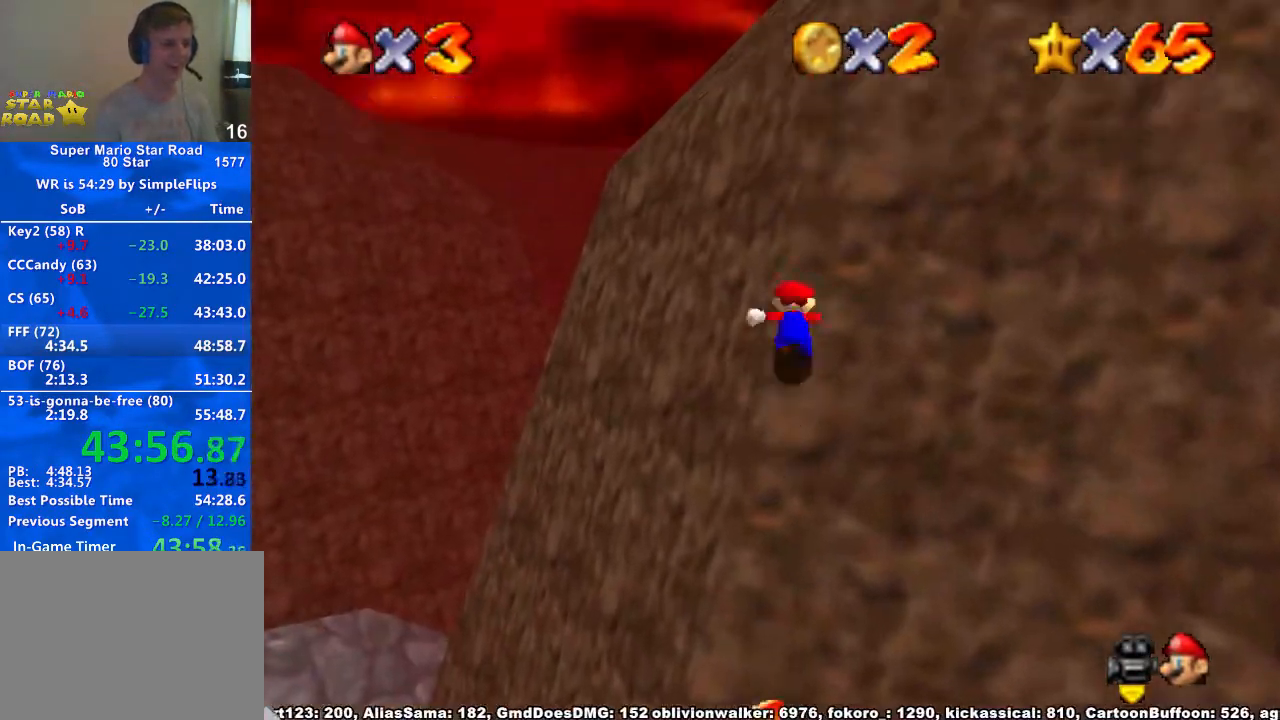
{"buttons": [], "left_stick": "up", "right_stick": "center", "button_events": [[33, "A", "down"], [133, "A", "up"]]}